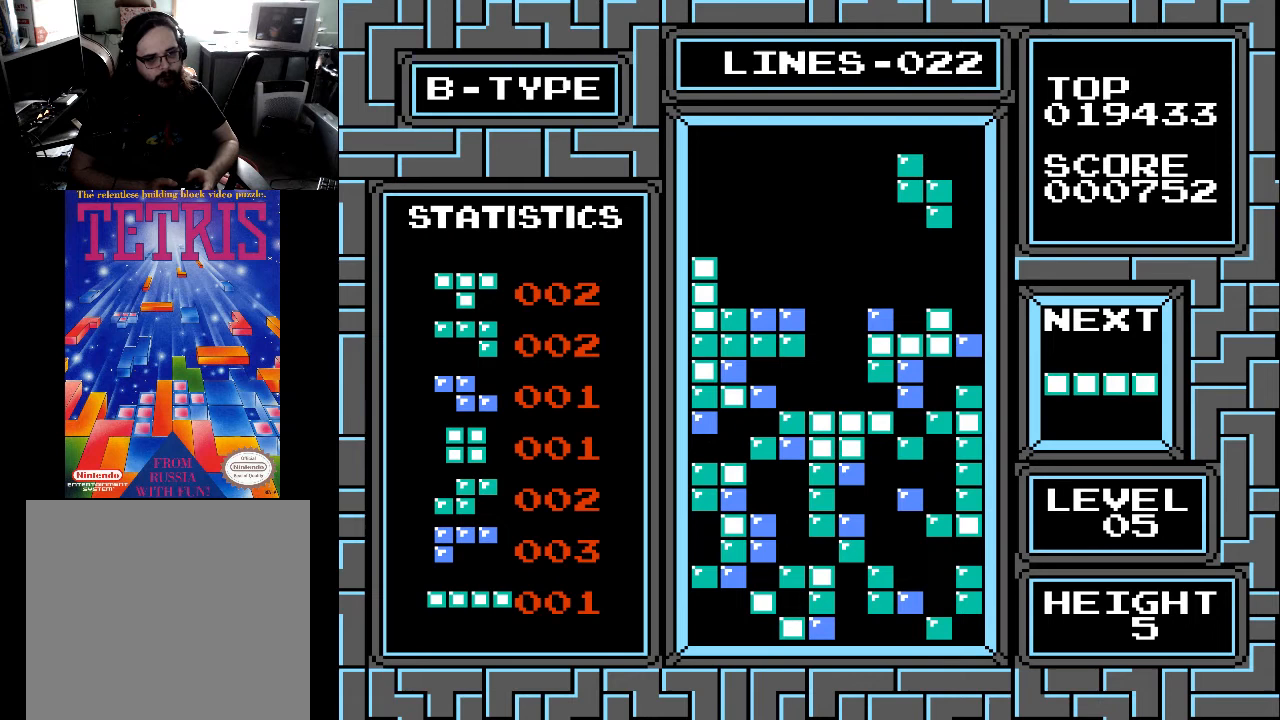
Gameplay with a controller (Xbox layout); each line is a JSON object with the inputs held at the frame after it. "events" lists button and stick changes between this image and that frame as [ms after this image, input, new state], when the widget could be followed in between. Not read: left_stick.
{"buttons": ["DPAD_DOWN"], "right_stick": "center", "events": [[67, "DPAD_RIGHT", "down"], [167, "DPAD_RIGHT", "up"], [233, "DPAD_RIGHT", "down"], [300, "DPAD_RIGHT", "up"], [400, "DPAD_DOWN", "down"]]}
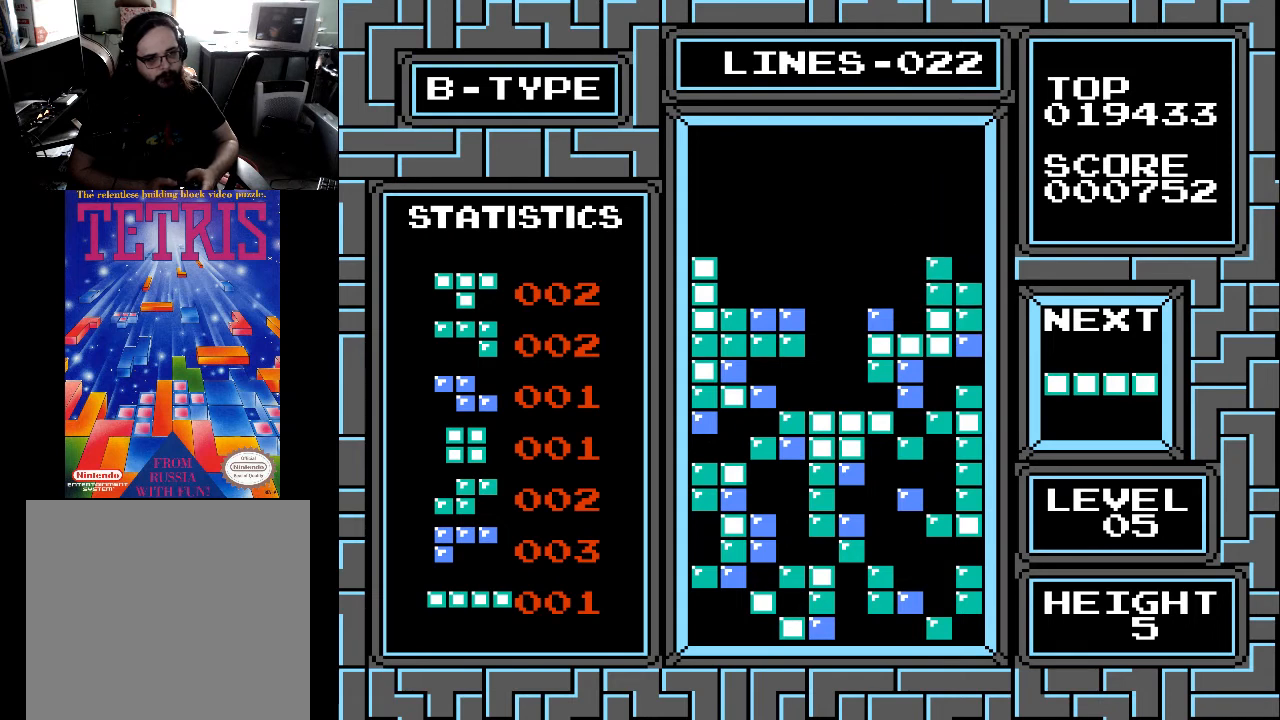
{"buttons": [], "right_stick": "center", "events": [[233, "DPAD_DOWN", "up"]]}
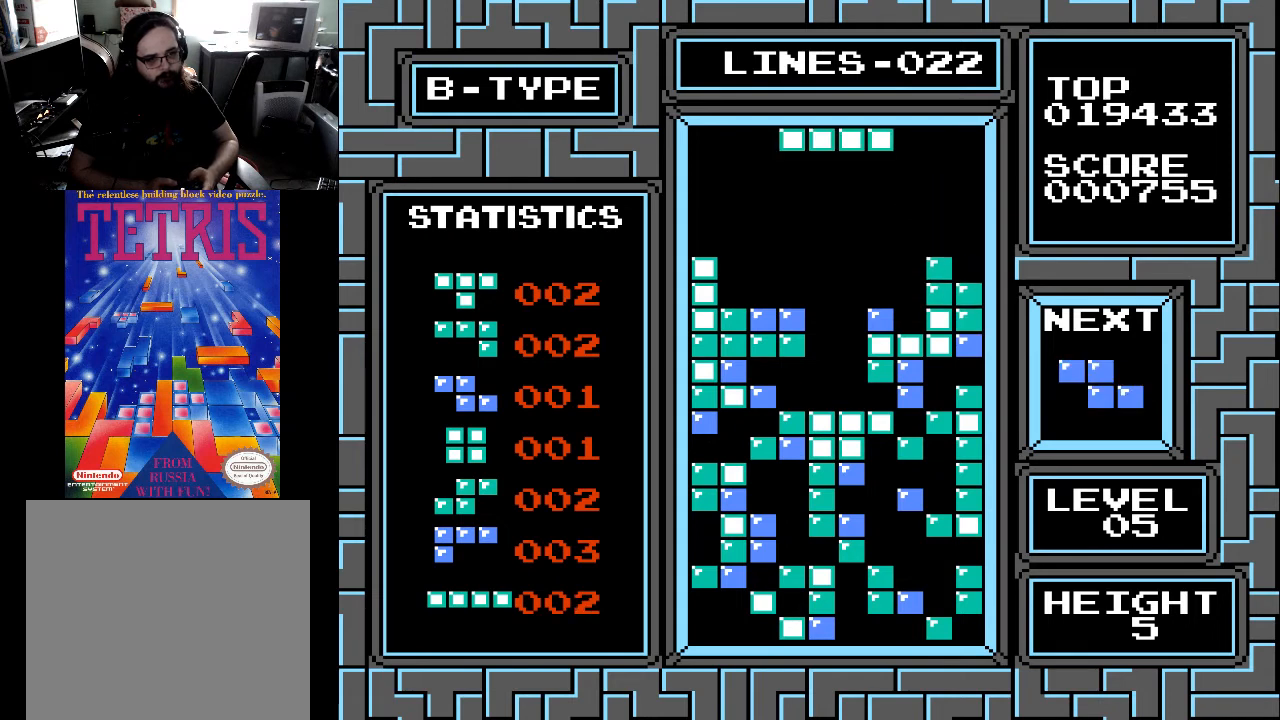
{"buttons": [], "right_stick": "center", "events": [[33, "DPAD_LEFT", "down"], [133, "DPAD_LEFT", "up"], [200, "X", "down"], [267, "X", "up"]]}
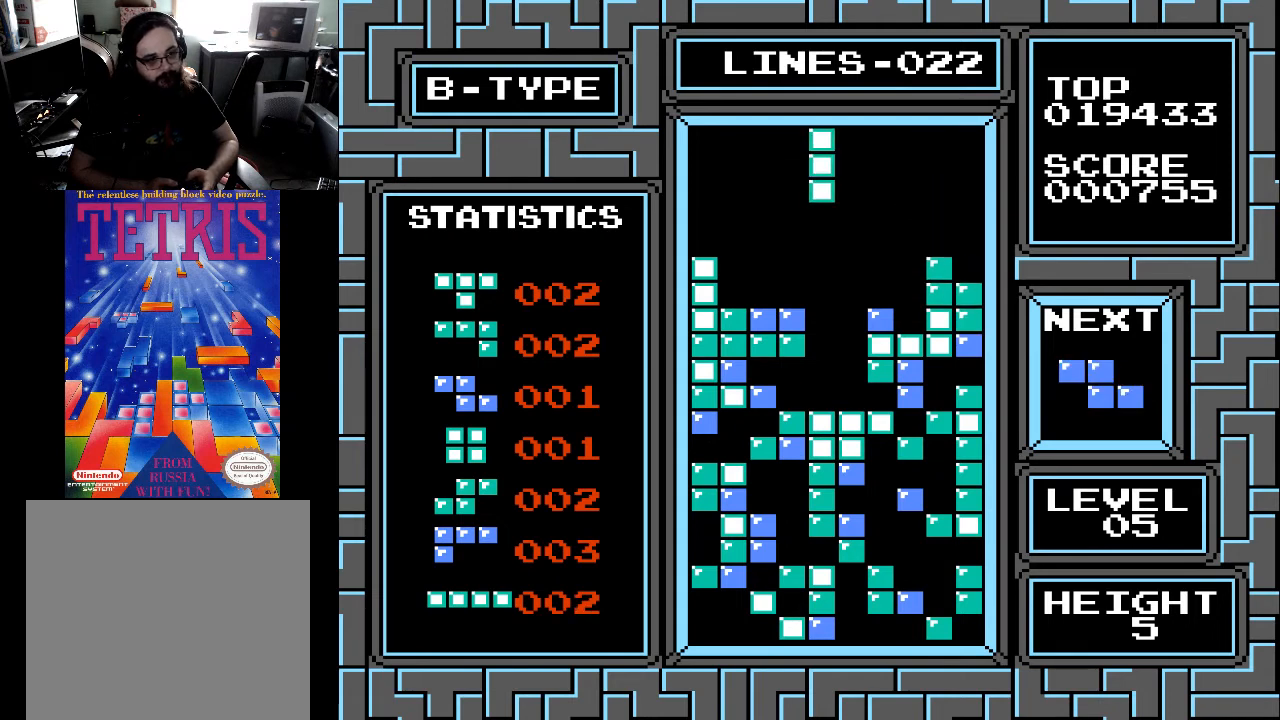
{"buttons": ["DPAD_DOWN"], "right_stick": "center", "events": [[33, "DPAD_DOWN", "down"]]}
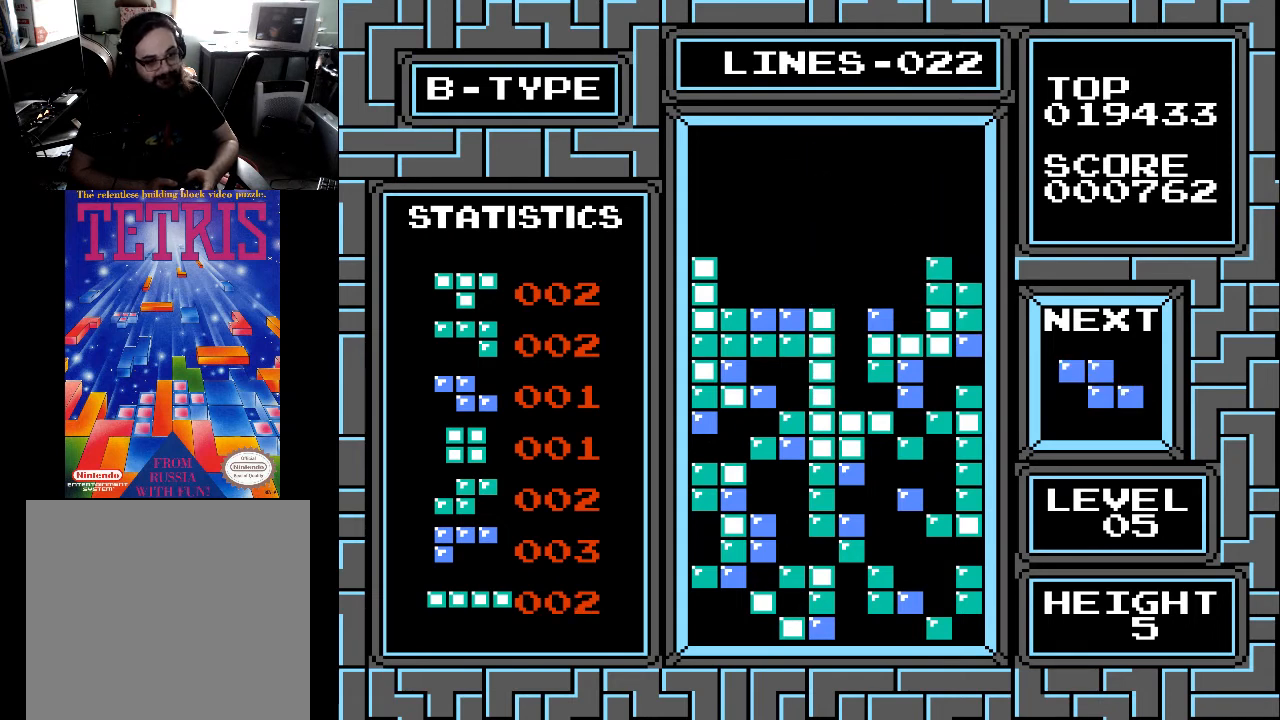
{"buttons": [], "right_stick": "center", "events": [[33, "DPAD_DOWN", "up"]]}
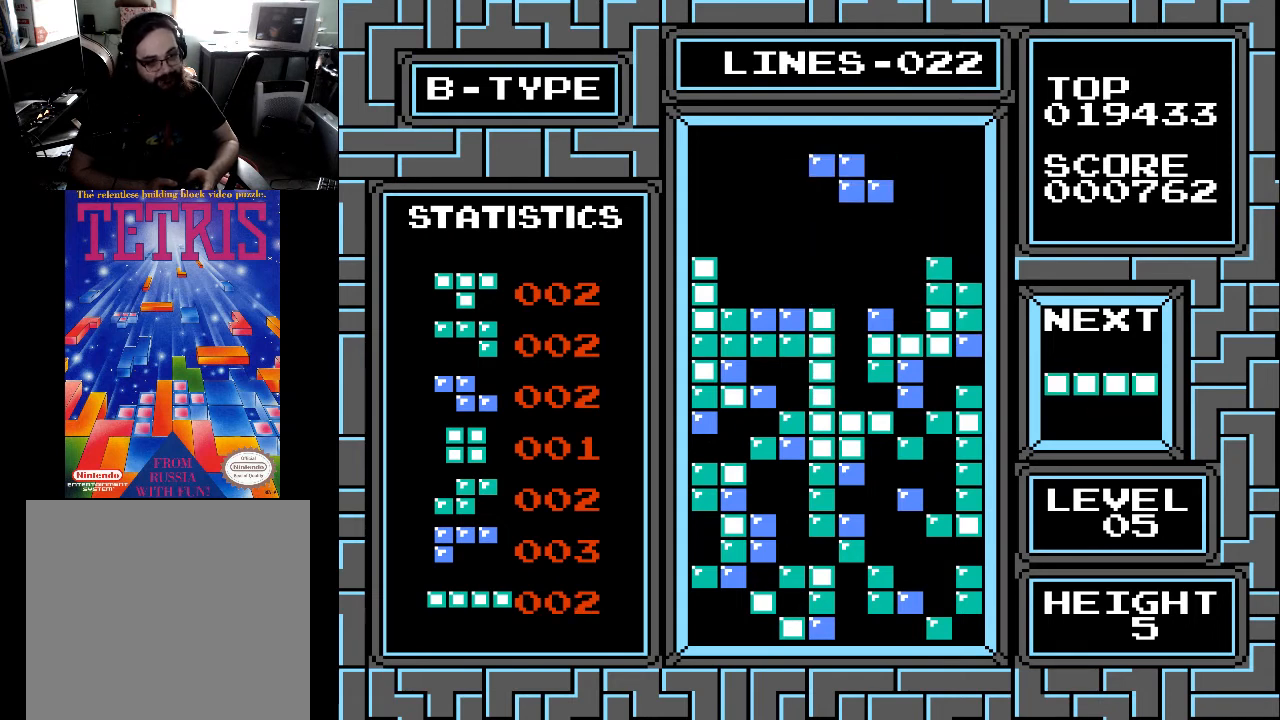
{"buttons": [], "right_stick": "center", "events": [[133, "DPAD_LEFT", "down"], [233, "DPAD_LEFT", "up"], [267, "DPAD_LEFT", "down"], [400, "DPAD_LEFT", "up"]]}
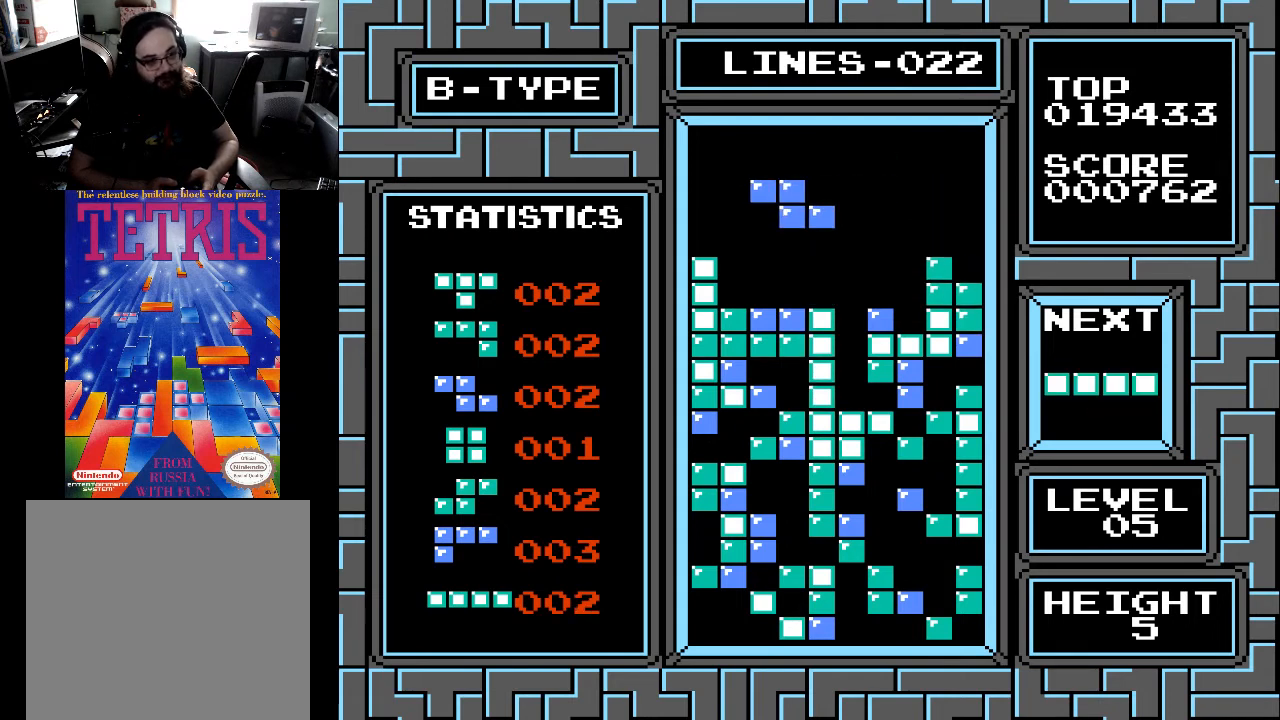
{"buttons": [], "right_stick": "center", "events": [[133, "DPAD_RIGHT", "down"], [233, "DPAD_RIGHT", "up"], [367, "X", "down"], [467, "X", "up"]]}
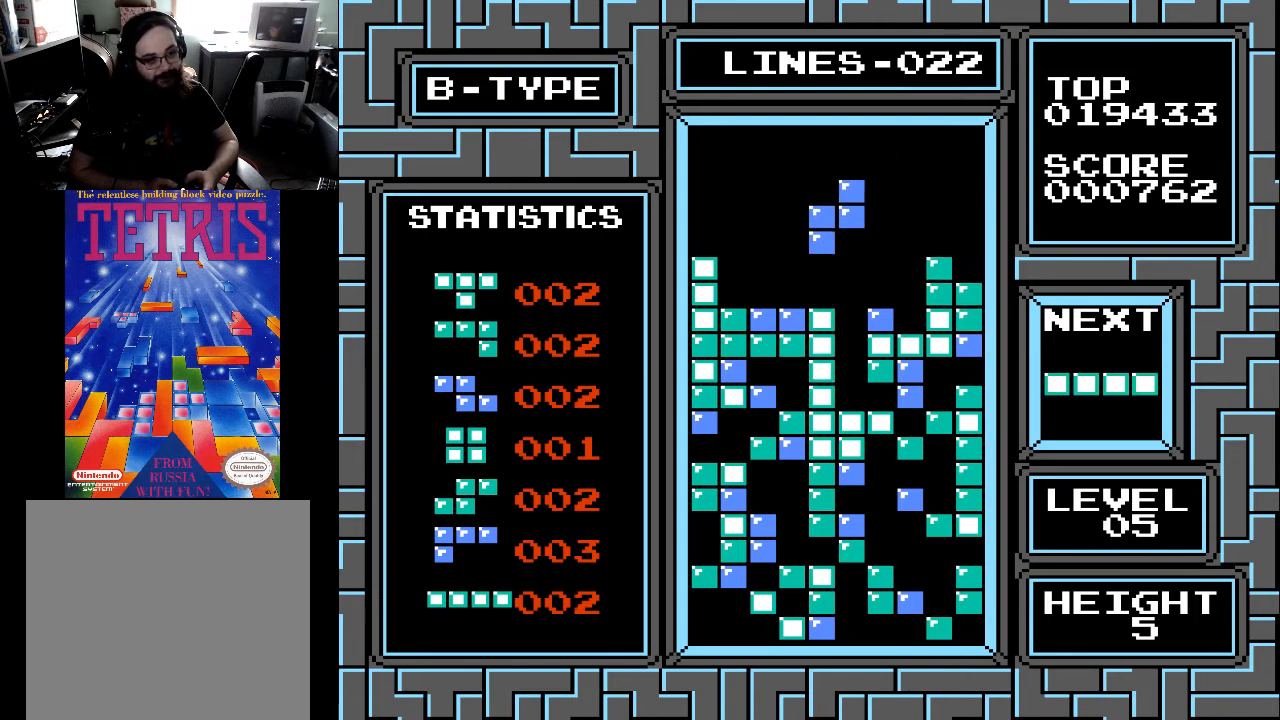
{"buttons": [], "right_stick": "center", "events": [[33, "DPAD_RIGHT", "down"], [100, "DPAD_RIGHT", "up"], [233, "DPAD_DOWN", "down"], [500, "DPAD_DOWN", "up"]]}
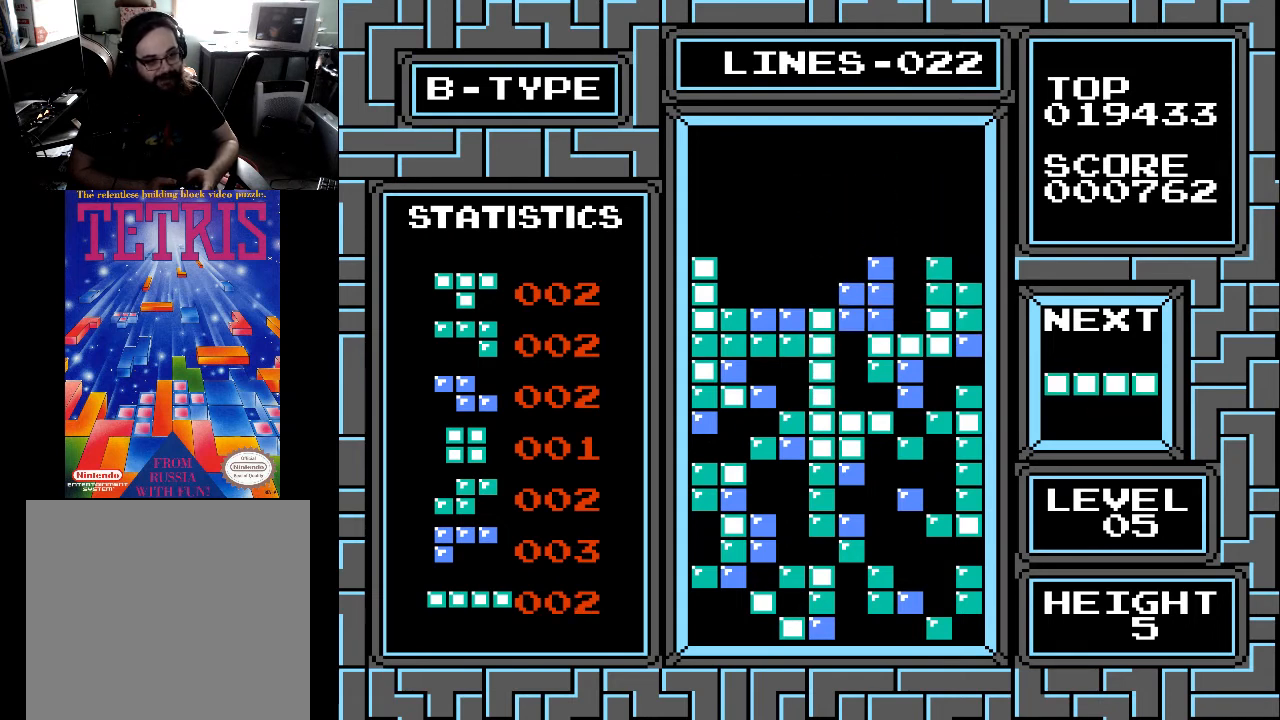
{"buttons": [], "right_stick": "center", "events": [[167, "DPAD_RIGHT", "down"], [233, "DPAD_RIGHT", "up"], [267, "X", "down"], [333, "DPAD_RIGHT", "down"], [333, "X", "up"], [400, "DPAD_RIGHT", "up"]]}
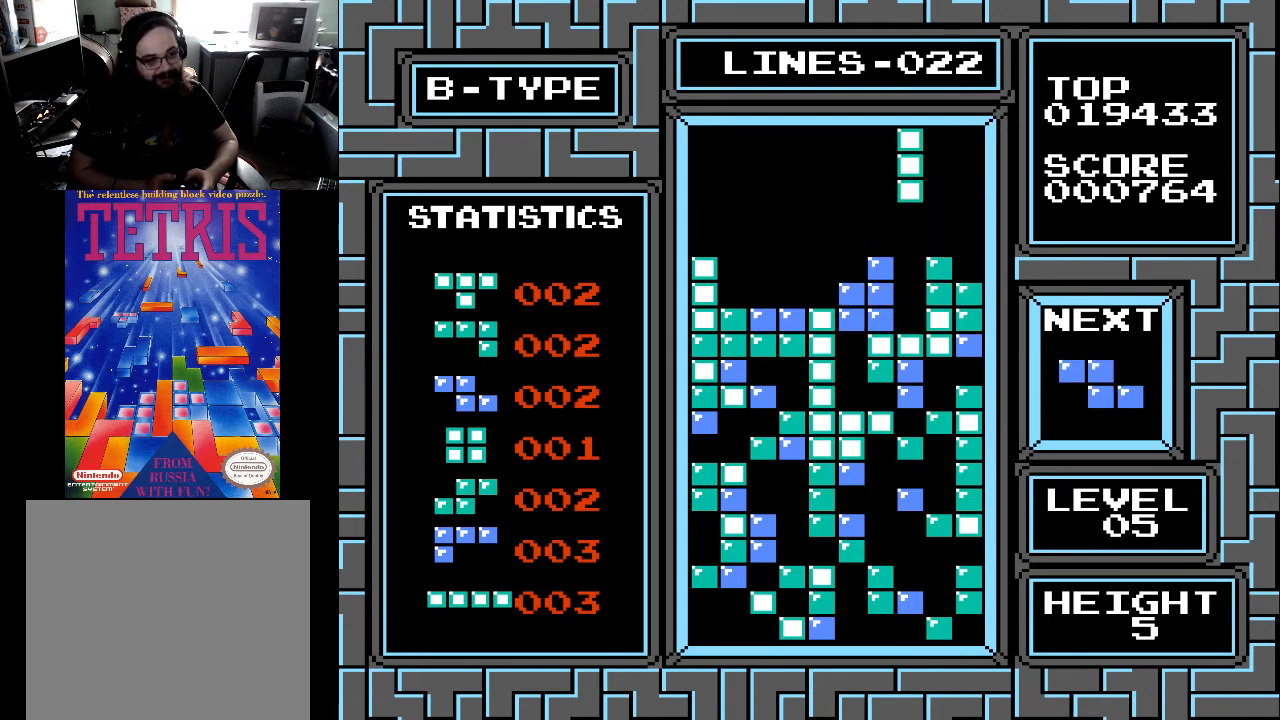
{"buttons": ["DPAD_DOWN"], "right_stick": "center", "events": [[233, "DPAD_DOWN", "down"]]}
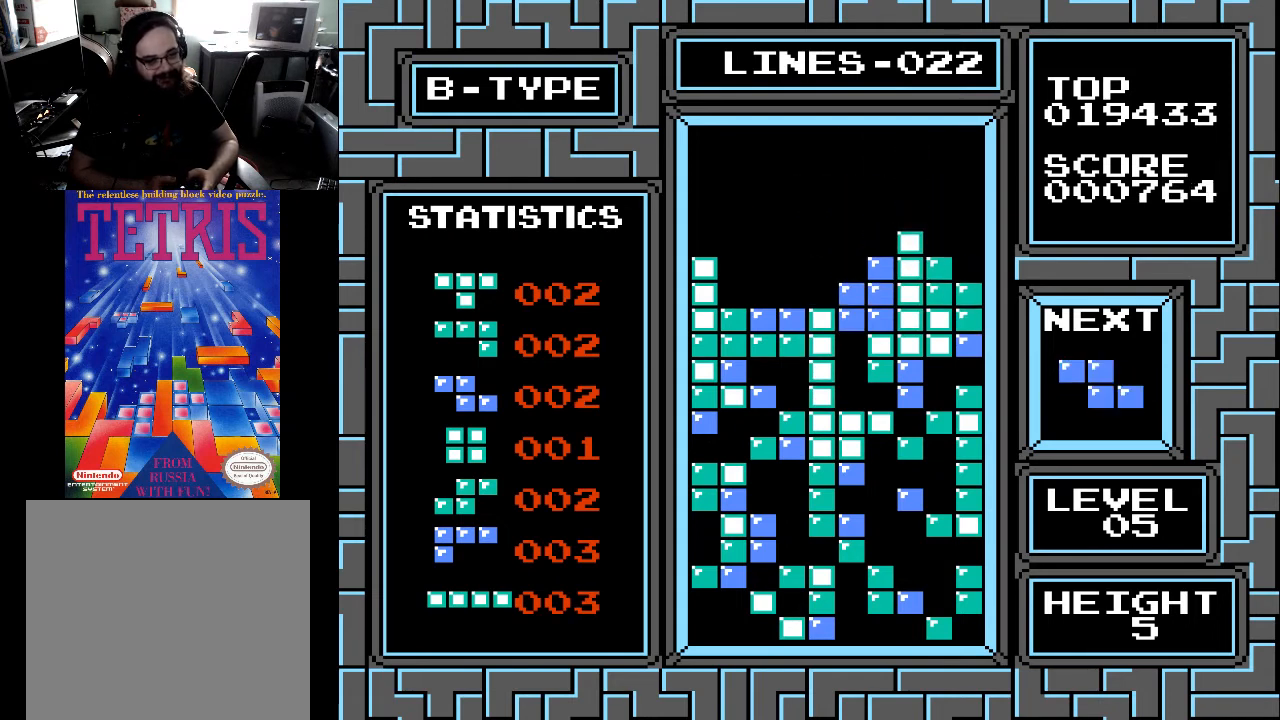
{"buttons": [], "right_stick": "center", "events": [[100, "DPAD_DOWN", "up"]]}
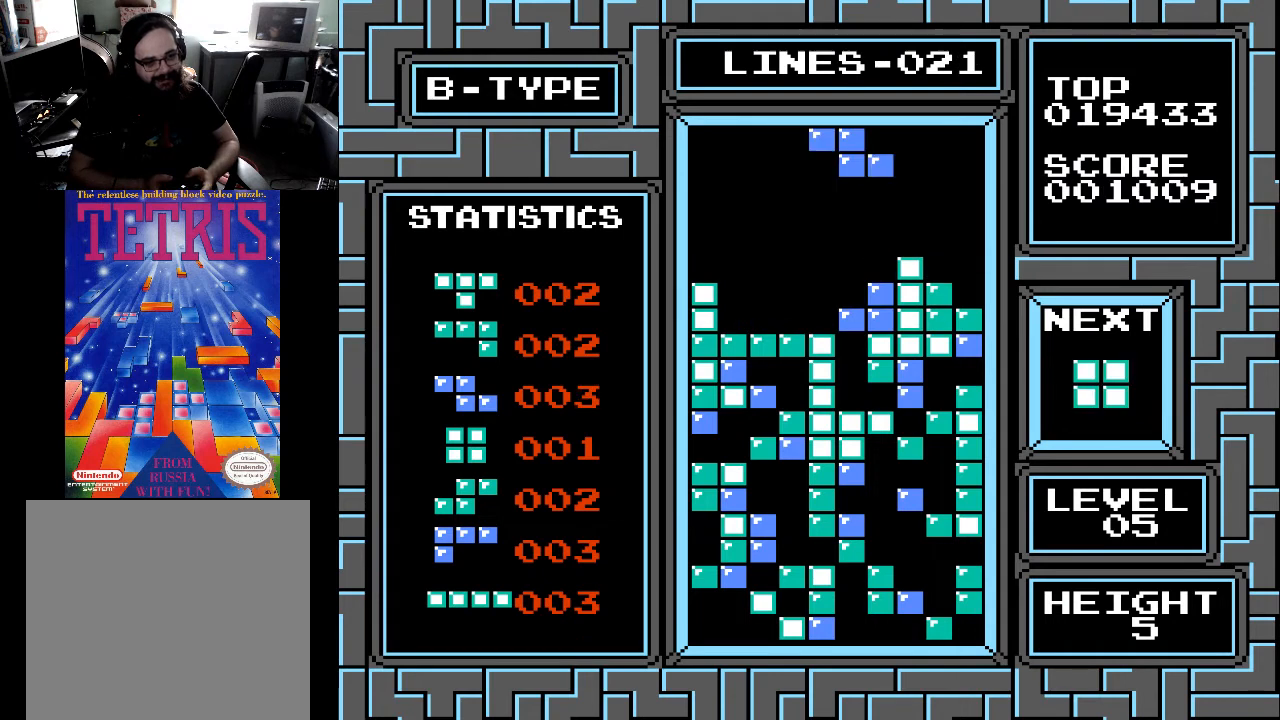
{"buttons": [], "right_stick": "center", "events": [[233, "DPAD_LEFT", "down"], [300, "DPAD_LEFT", "up"]]}
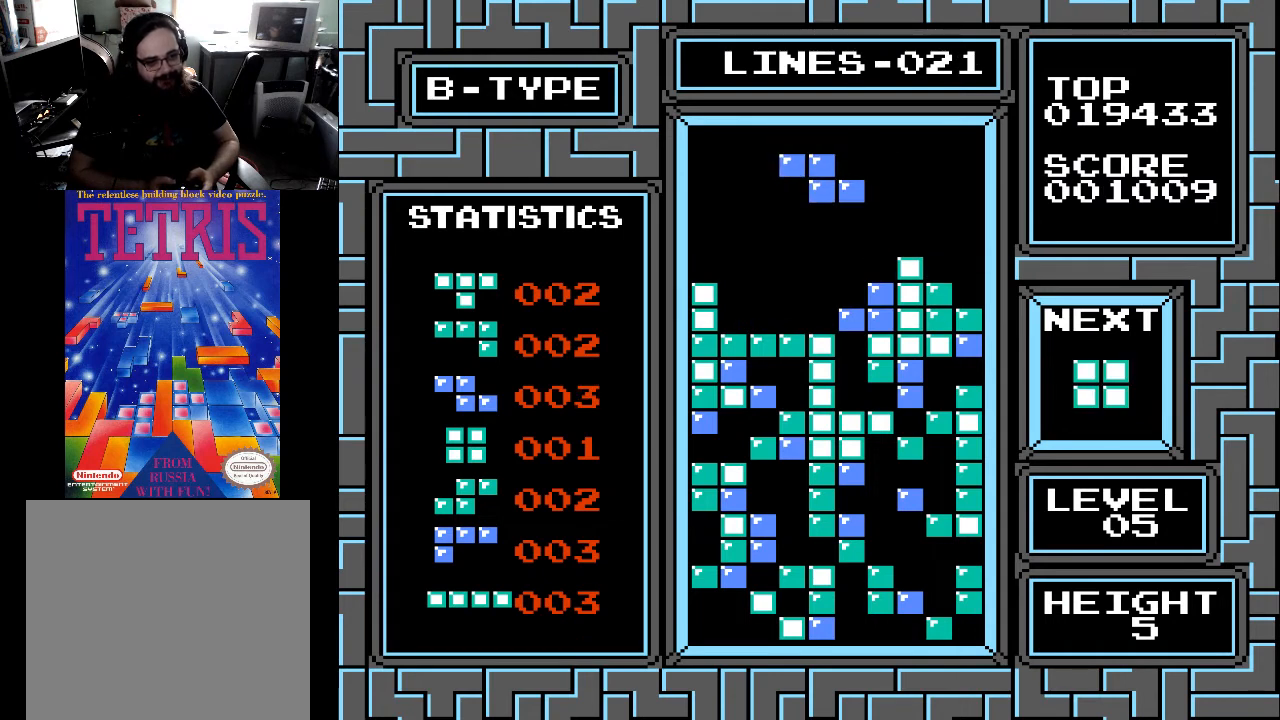
{"buttons": [], "right_stick": "center", "events": [[300, "DPAD_RIGHT", "down"], [333, "DPAD_RIGHT", "up"]]}
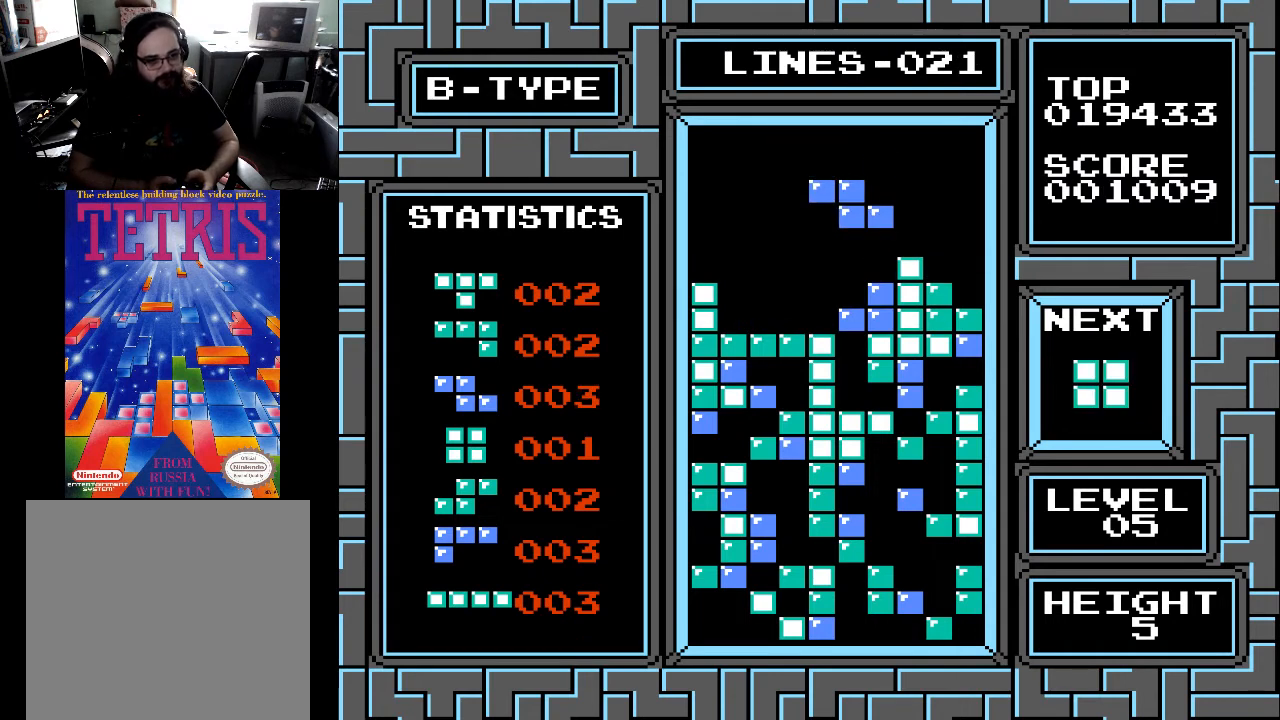
{"buttons": [], "right_stick": "center", "events": [[100, "X", "down"], [200, "X", "up"]]}
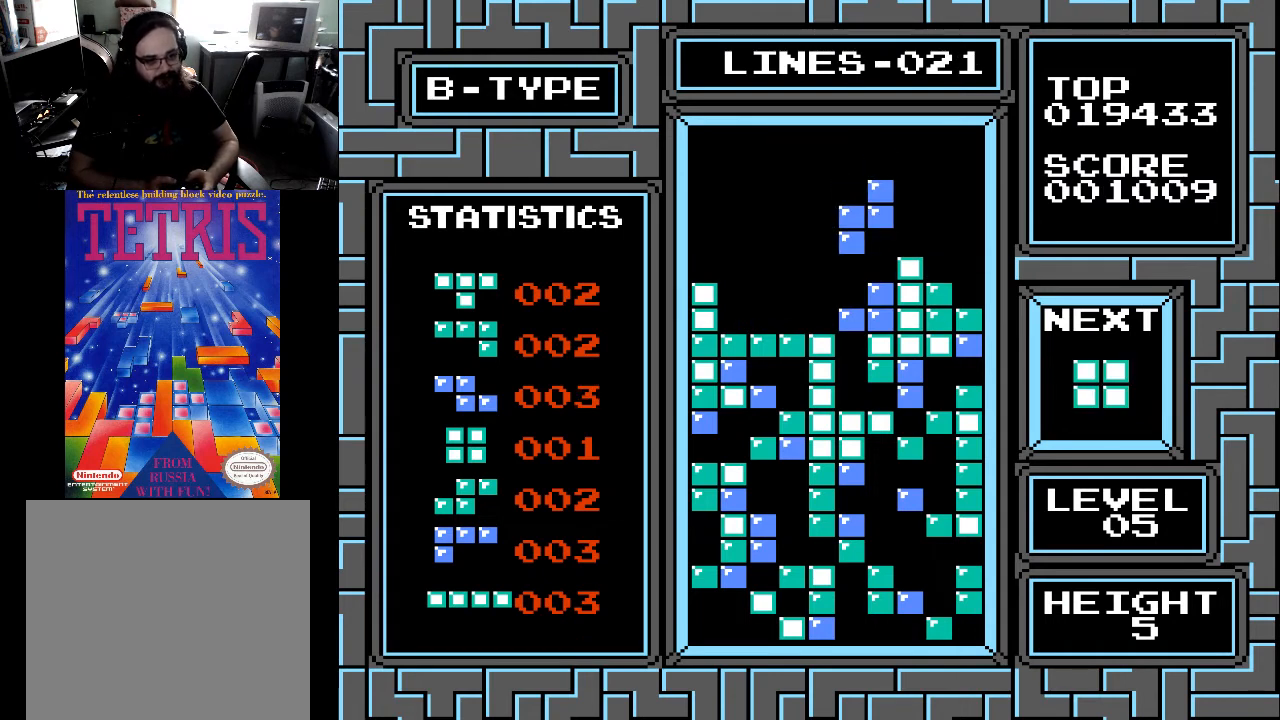
{"buttons": ["DPAD_LEFT"], "right_stick": "center", "events": [[100, "DPAD_DOWN", "down"], [367, "DPAD_DOWN", "up"], [467, "DPAD_LEFT", "down"]]}
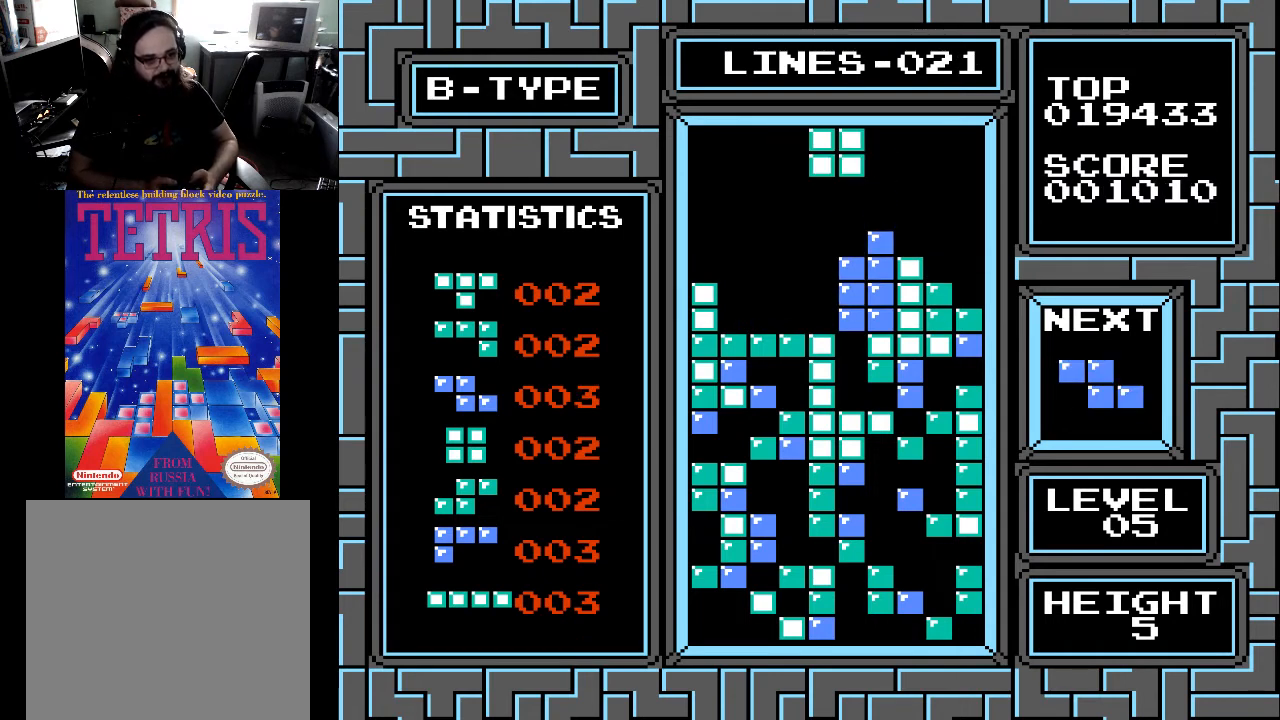
{"buttons": [], "right_stick": "center", "events": [[100, "DPAD_LEFT", "up"], [133, "DPAD_LEFT", "down"], [267, "DPAD_LEFT", "up"], [400, "DPAD_LEFT", "down"], [500, "DPAD_LEFT", "up"]]}
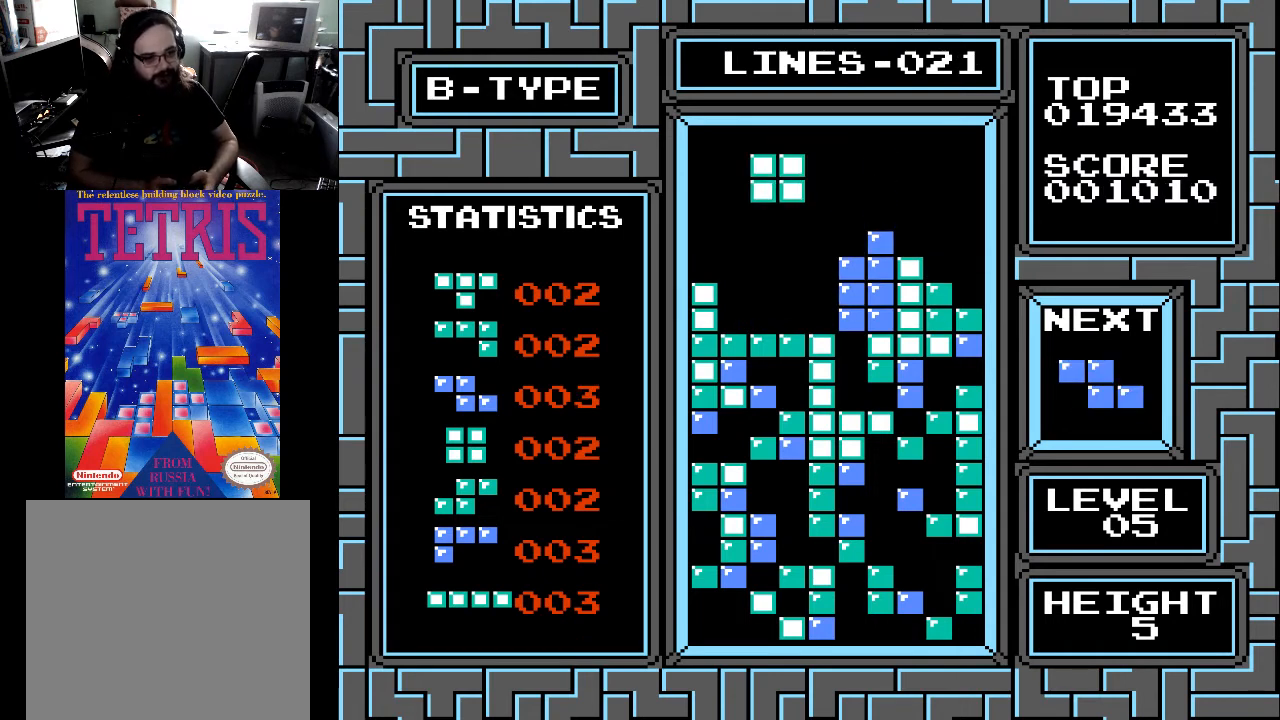
{"buttons": [], "right_stick": "center", "events": [[100, "DPAD_LEFT", "down"], [200, "DPAD_LEFT", "up"], [433, "DPAD_RIGHT", "down"], [467, "DPAD_RIGHT", "up"]]}
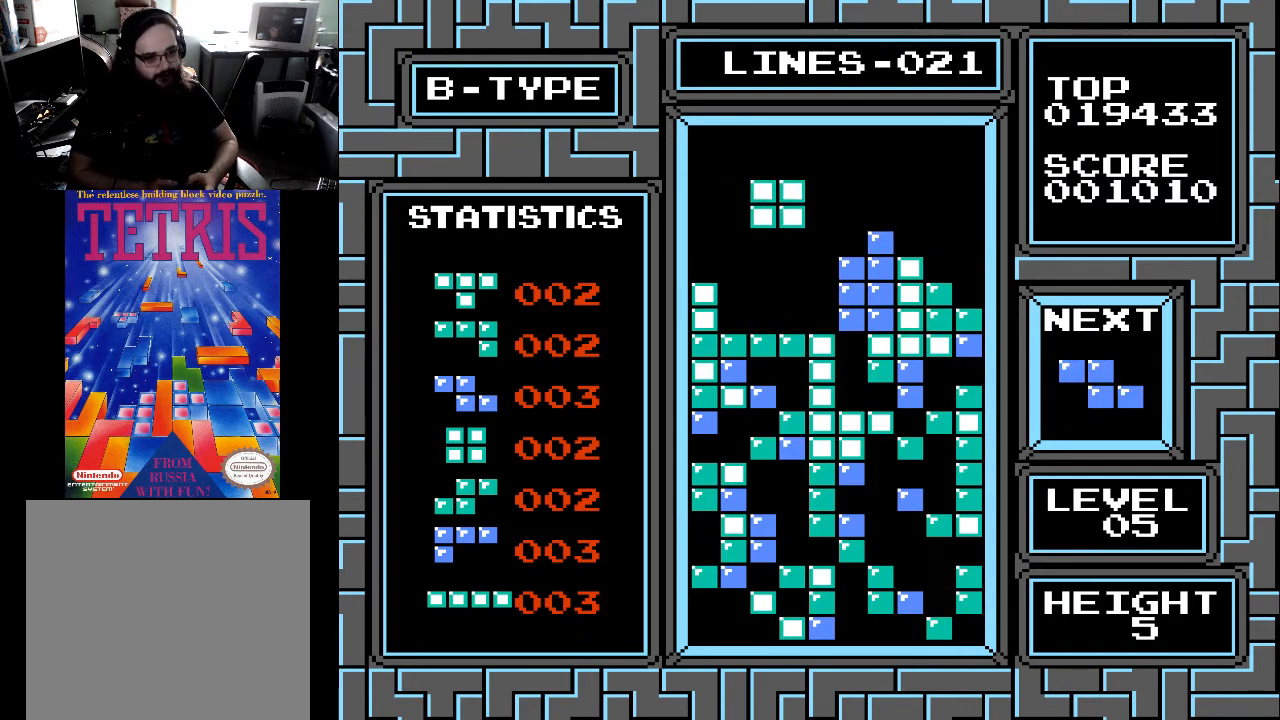
{"buttons": [], "right_stick": "center", "events": [[33, "DPAD_RIGHT", "down"], [133, "DPAD_RIGHT", "up"], [400, "DPAD_LEFT", "down"], [500, "DPAD_LEFT", "up"]]}
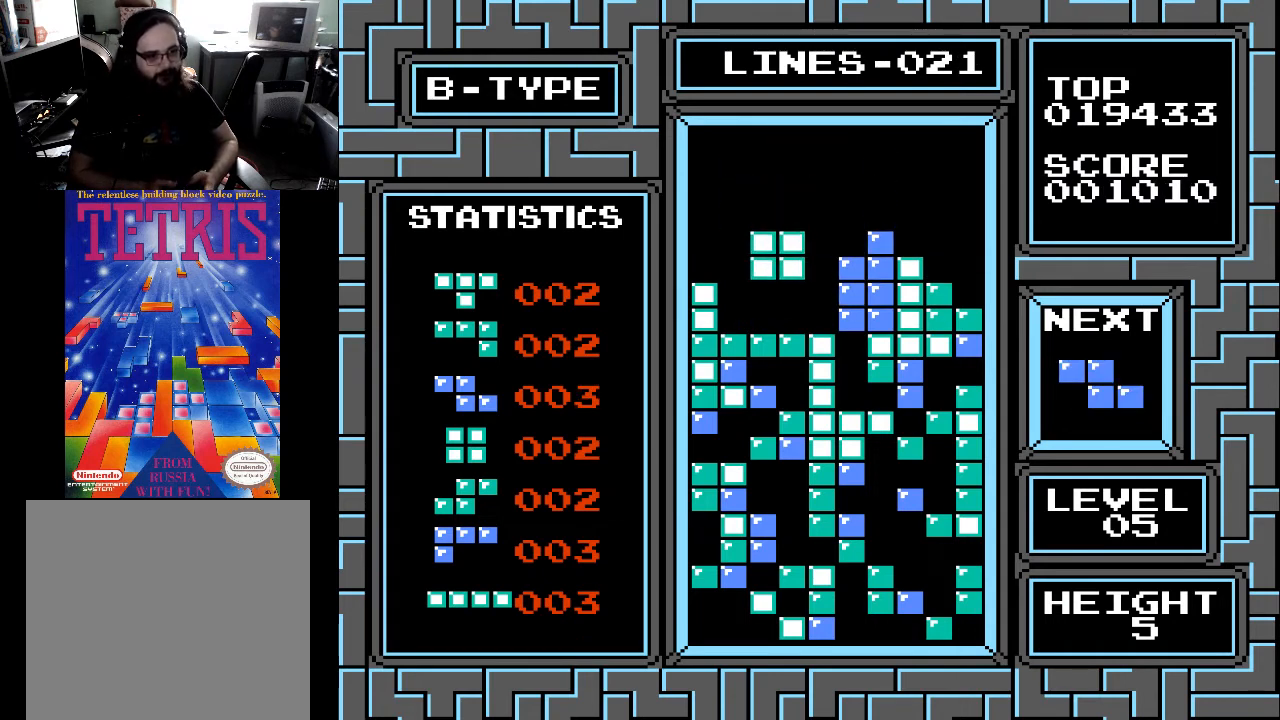
{"buttons": ["DPAD_DOWN"], "right_stick": "center", "events": [[67, "DPAD_LEFT", "down"], [167, "DPAD_LEFT", "up"], [467, "DPAD_DOWN", "down"]]}
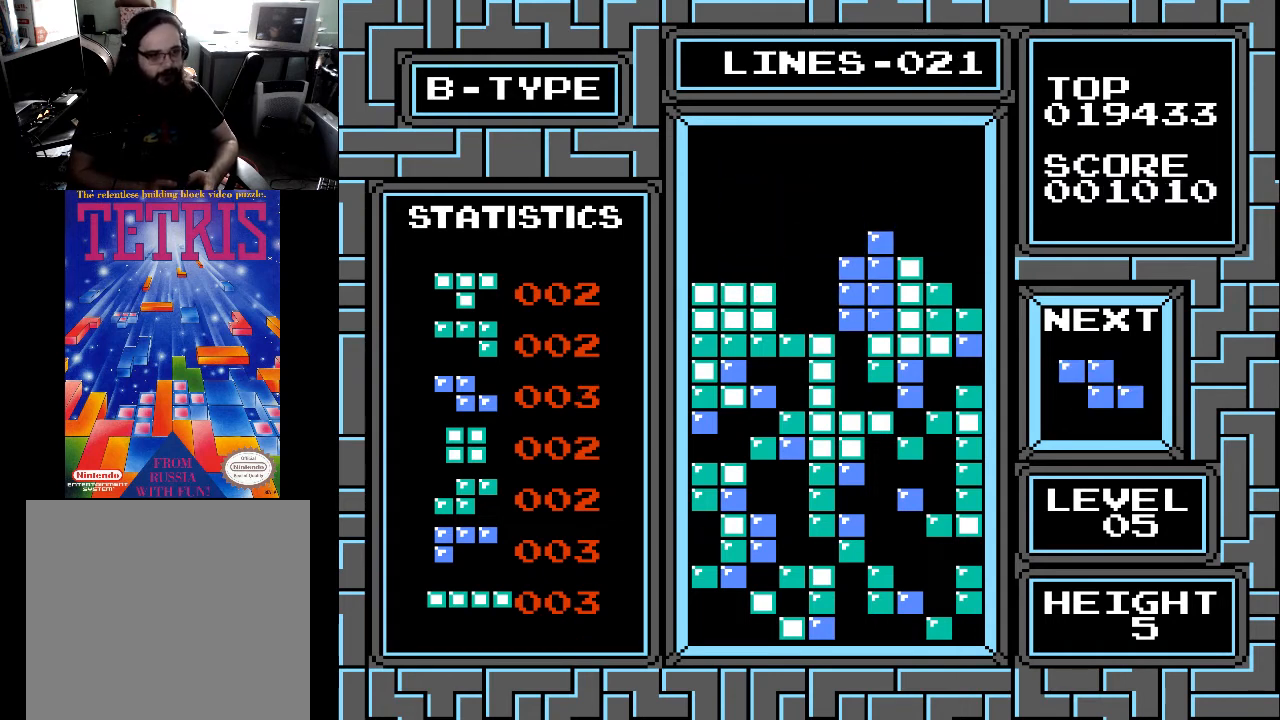
{"buttons": [], "right_stick": "center", "events": [[200, "DPAD_DOWN", "up"]]}
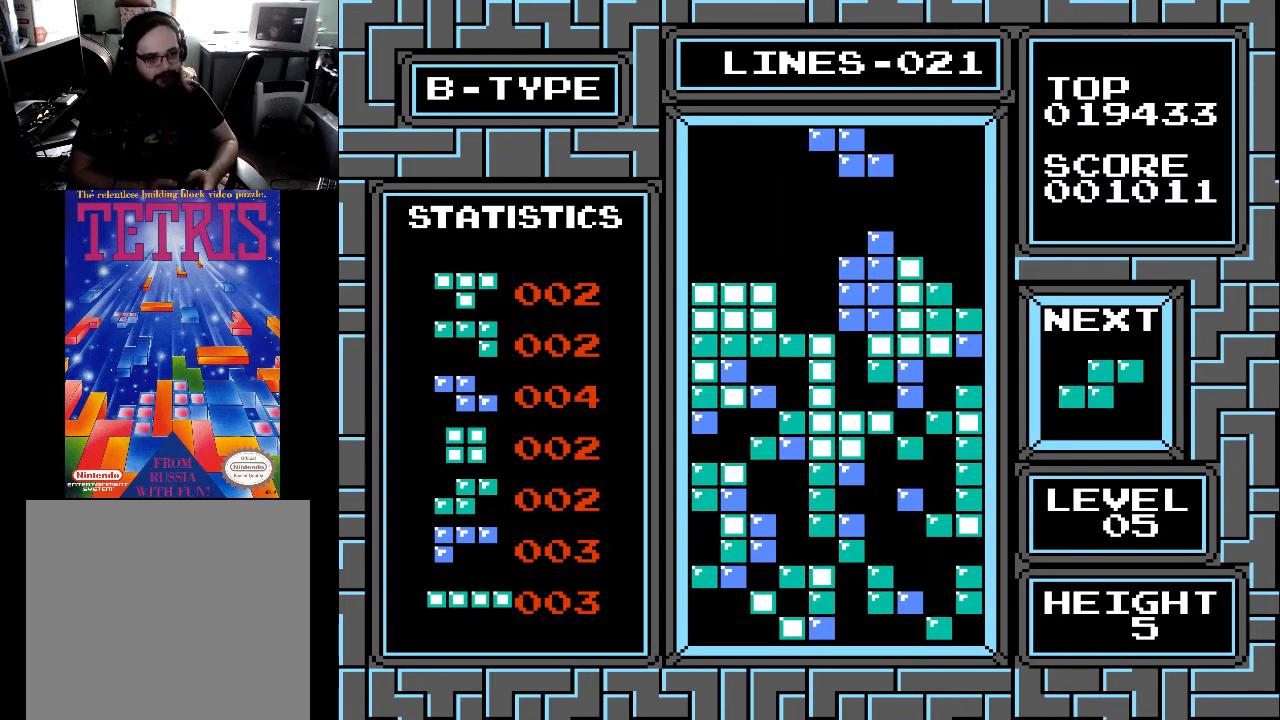
{"buttons": [], "right_stick": "center", "events": []}
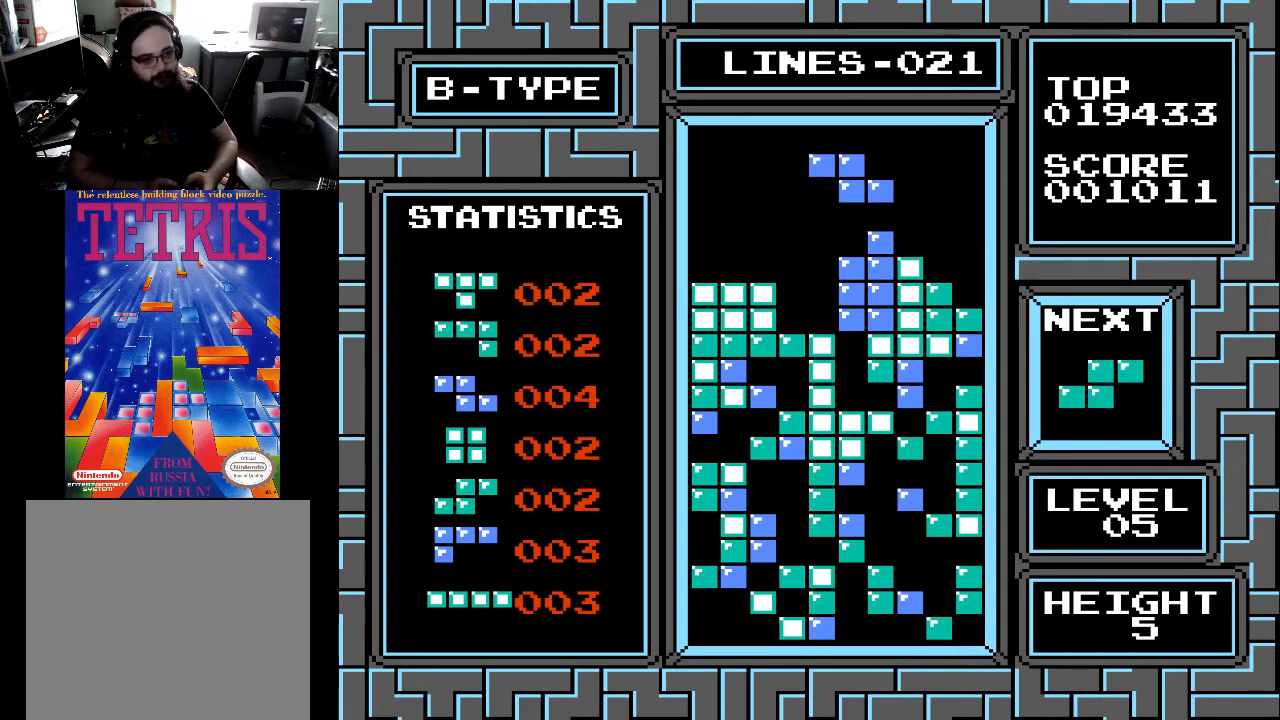
{"buttons": [], "right_stick": "center", "events": [[33, "X", "down"], [133, "X", "up"]]}
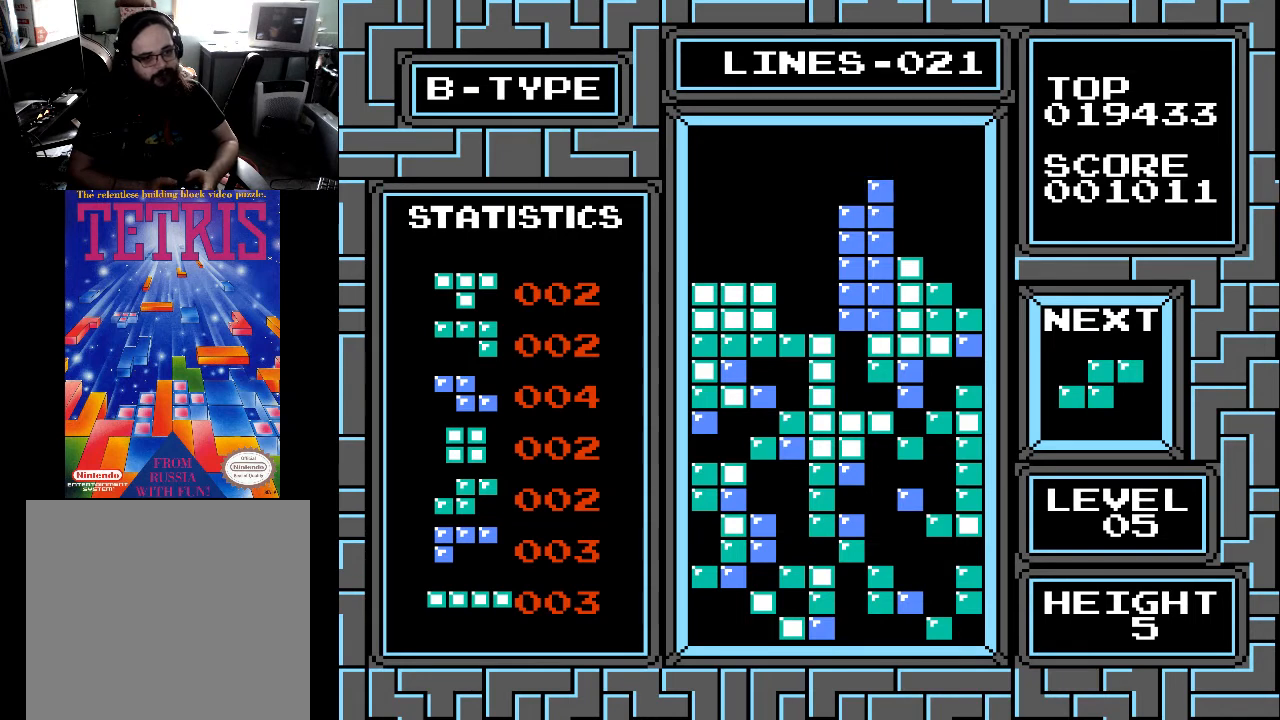
{"buttons": [], "right_stick": "center", "events": []}
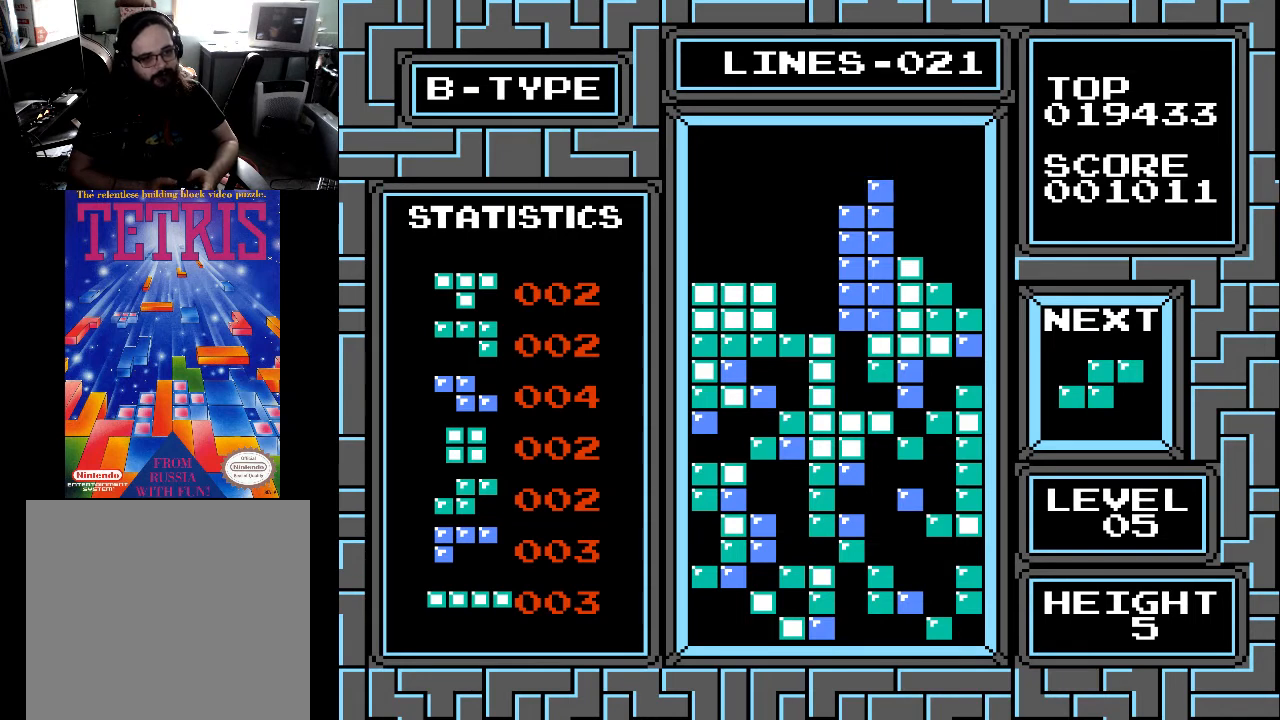
{"buttons": ["DPAD_LEFT"], "right_stick": "center", "events": [[133, "DPAD_LEFT", "down"], [200, "DPAD_LEFT", "up"], [300, "DPAD_LEFT", "down"], [367, "DPAD_LEFT", "up"], [433, "DPAD_LEFT", "down"]]}
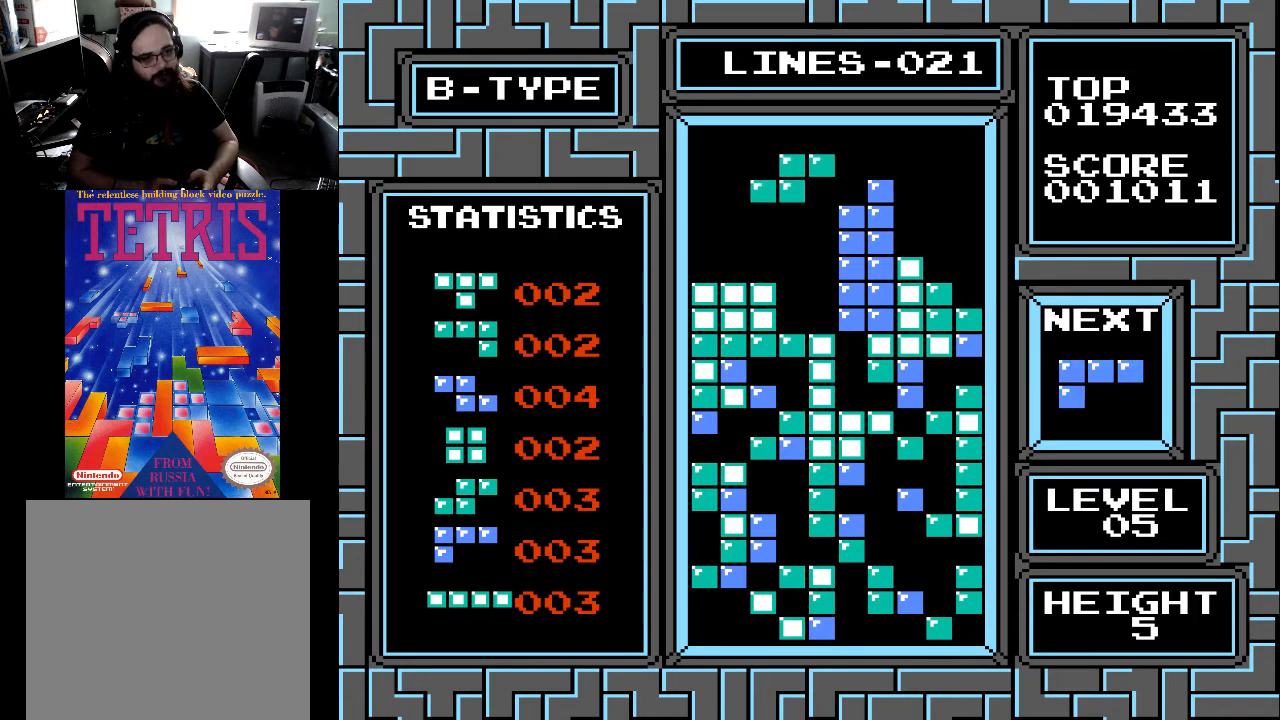
{"buttons": [], "right_stick": "center", "events": [[67, "DPAD_LEFT", "up"], [300, "X", "down"], [367, "X", "up"]]}
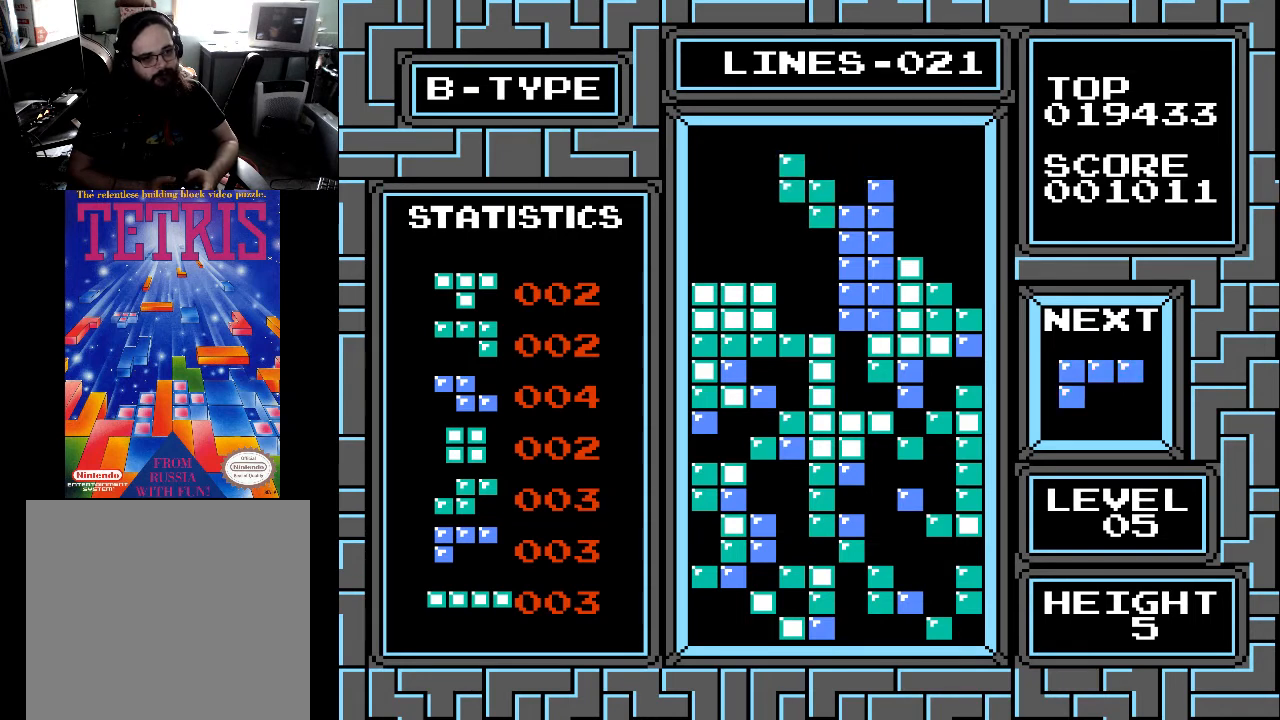
{"buttons": ["DPAD_DOWN"], "right_stick": "center", "events": [[200, "DPAD_DOWN", "down"]]}
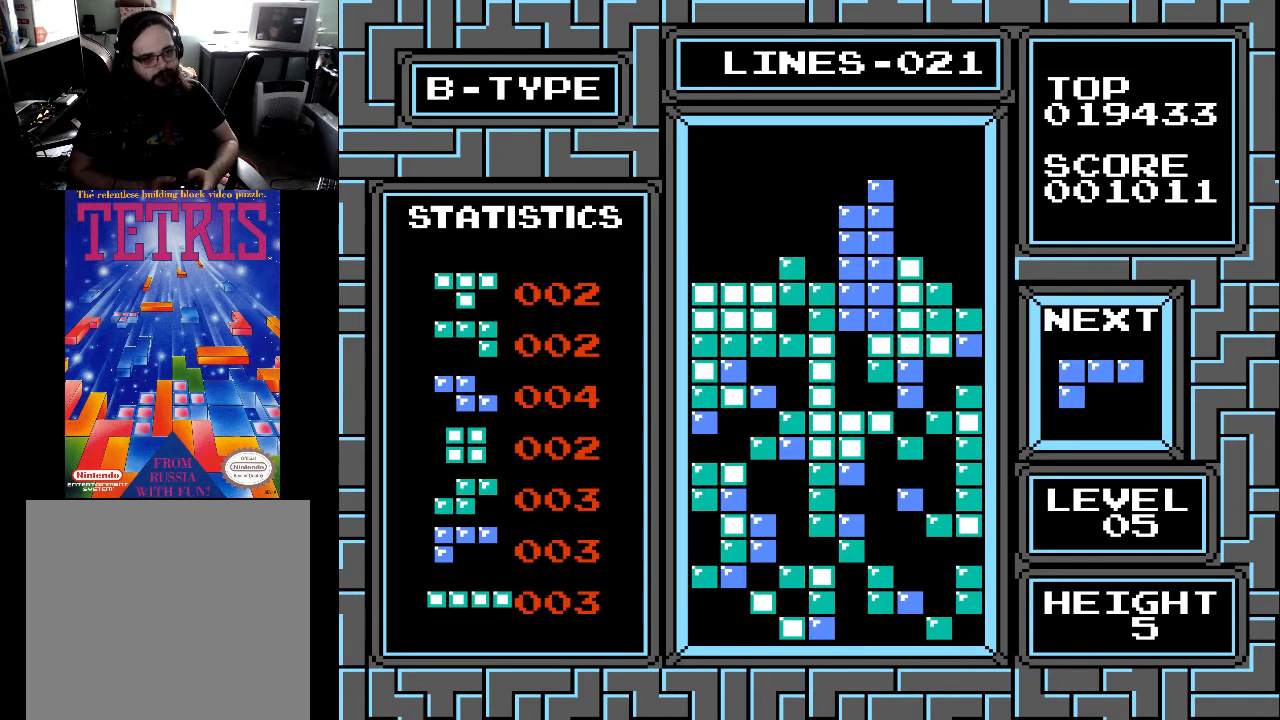
{"buttons": ["DPAD_LEFT"], "right_stick": "center", "events": [[67, "DPAD_DOWN", "up"], [167, "DPAD_RIGHT", "down"], [233, "DPAD_RIGHT", "up"], [333, "DPAD_RIGHT", "down"], [433, "DPAD_RIGHT", "up"], [500, "DPAD_LEFT", "down"]]}
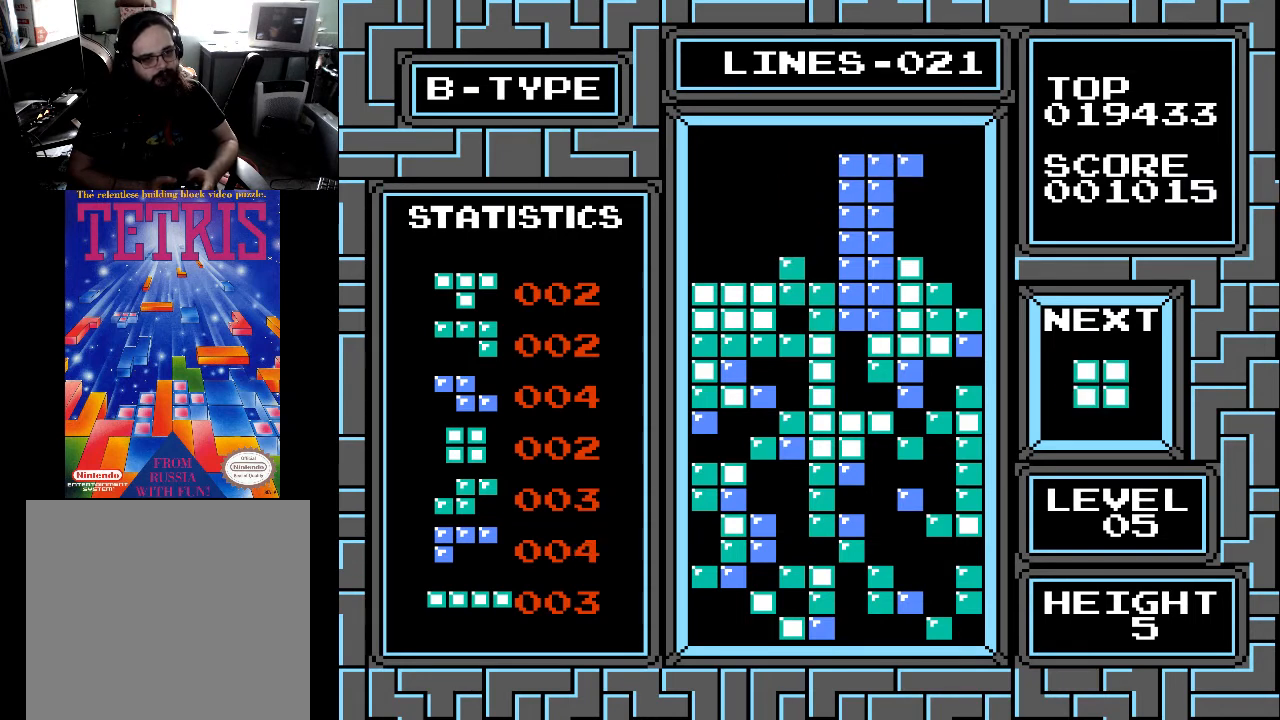
{"buttons": ["DPAD_LEFT"], "right_stick": "center", "events": [[100, "DPAD_LEFT", "up"], [167, "DPAD_LEFT", "down"], [233, "DPAD_LEFT", "up"], [300, "DPAD_LEFT", "down"], [367, "DPAD_LEFT", "up"], [433, "DPAD_LEFT", "down"]]}
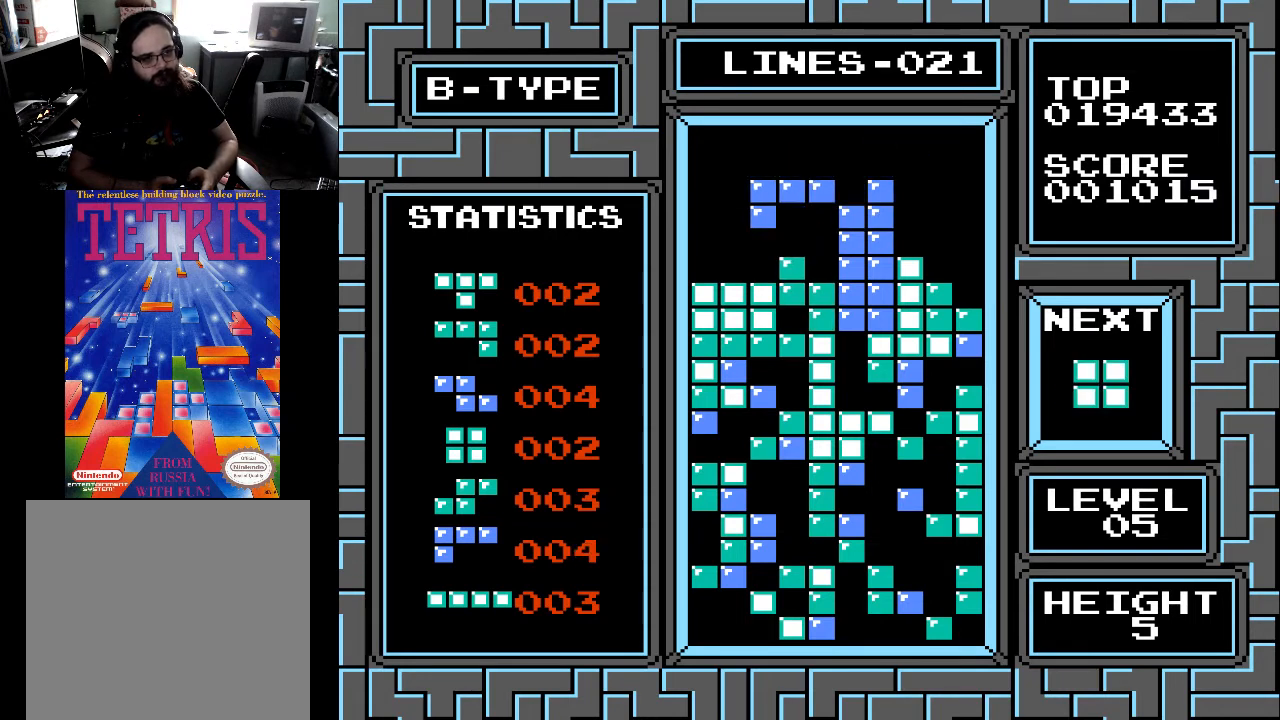
{"buttons": ["X", "DPAD_LEFT"], "right_stick": "center", "events": [[33, "DPAD_LEFT", "up"], [67, "DPAD_LEFT", "down"], [100, "X", "down"], [167, "DPAD_LEFT", "up"], [200, "X", "up"], [233, "DPAD_LEFT", "down"], [300, "DPAD_LEFT", "up"], [433, "DPAD_LEFT", "down"], [467, "X", "down"]]}
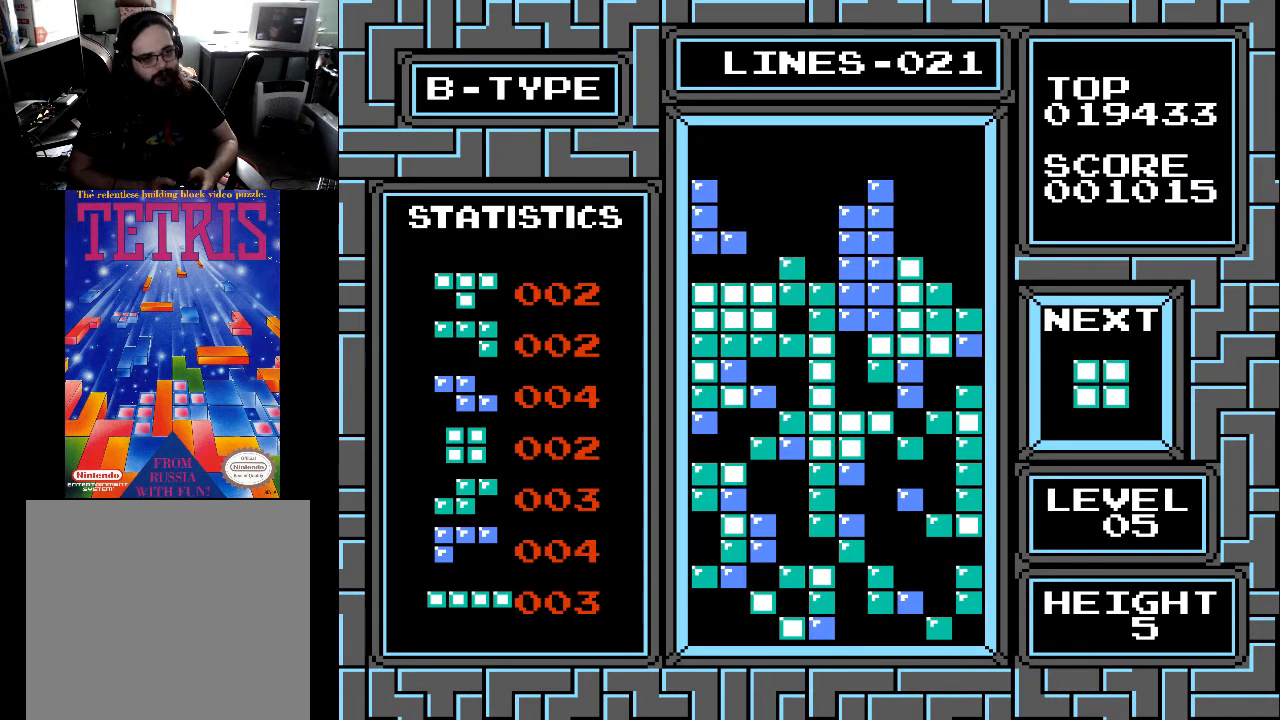
{"buttons": [], "right_stick": "center", "events": [[67, "DPAD_LEFT", "up"], [67, "X", "up"], [300, "DPAD_LEFT", "down"], [300, "X", "down"], [367, "DPAD_LEFT", "up"], [400, "X", "up"]]}